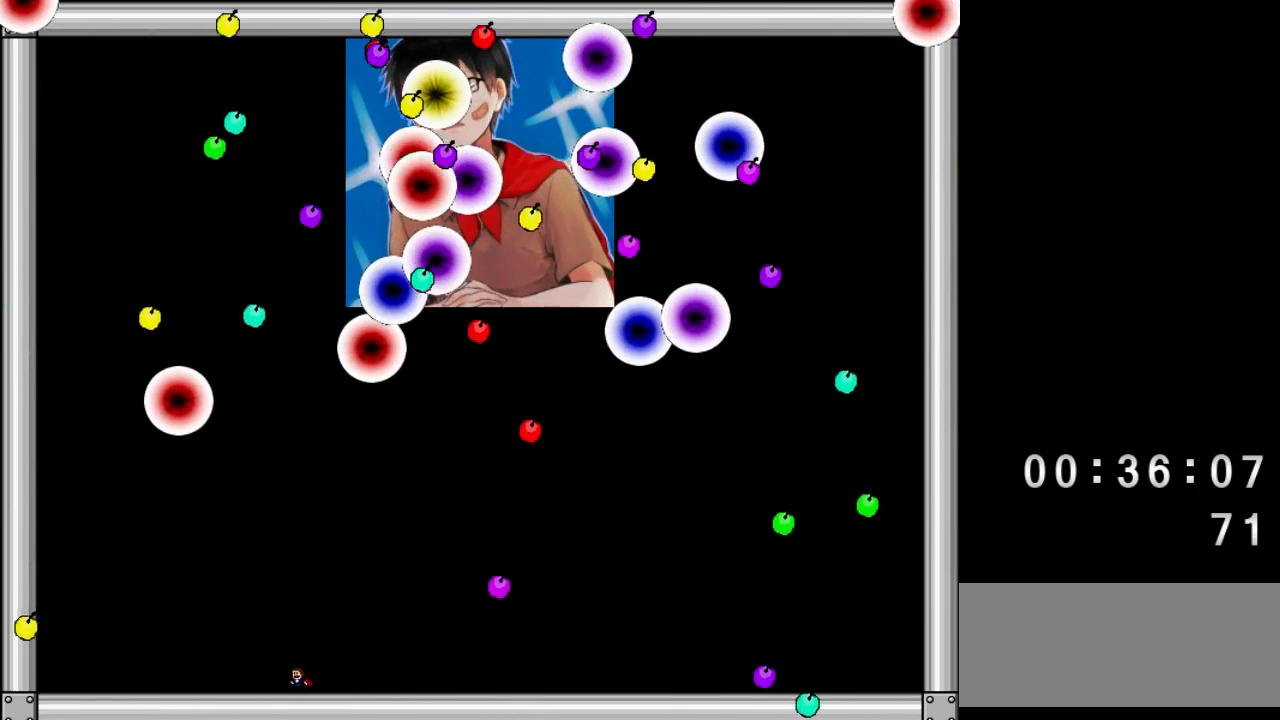
Gameplay with keyboard; each line is a JSON object with the keys held at the frame after it. "events" lists presses ("down") and releases ("up") of "down", "left", "q", "r", "right", "shift", "up" and "z" between this image and that frame as [ms after this image, input, new state], when the widget could be followed in between. No other keys are recorded. Mouse input is not recorded.
{"keys": ["right"], "events": [[33, "right", "down"]]}
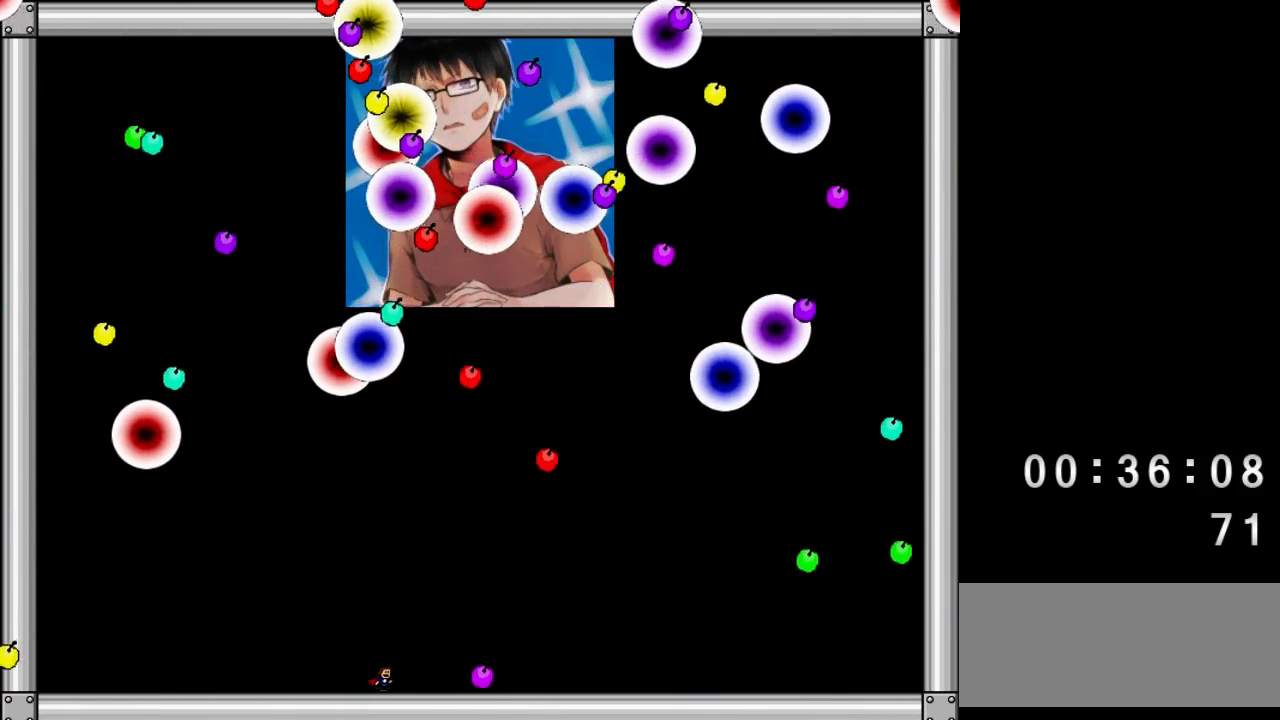
{"keys": ["left"], "events": [[300, "right", "up"], [500, "left", "down"]]}
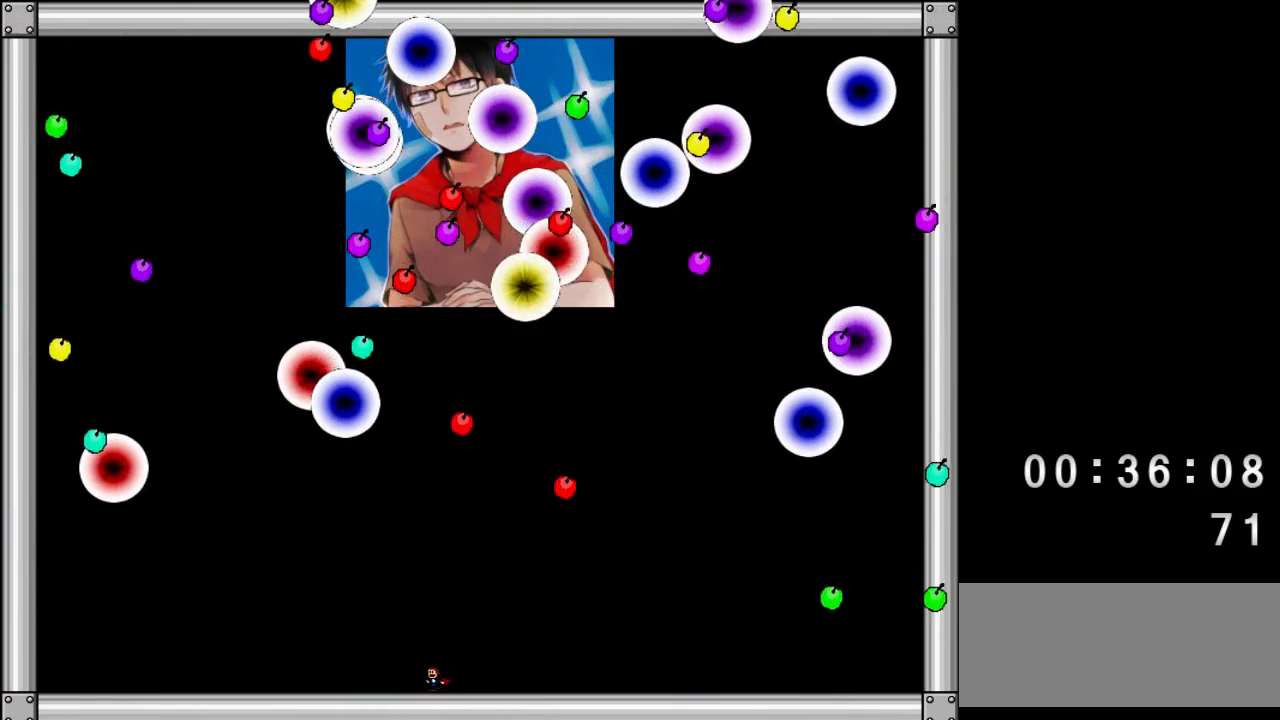
{"keys": ["left"], "events": [[133, "left", "up"], [267, "left", "down"], [367, "left", "up"], [500, "left", "down"]]}
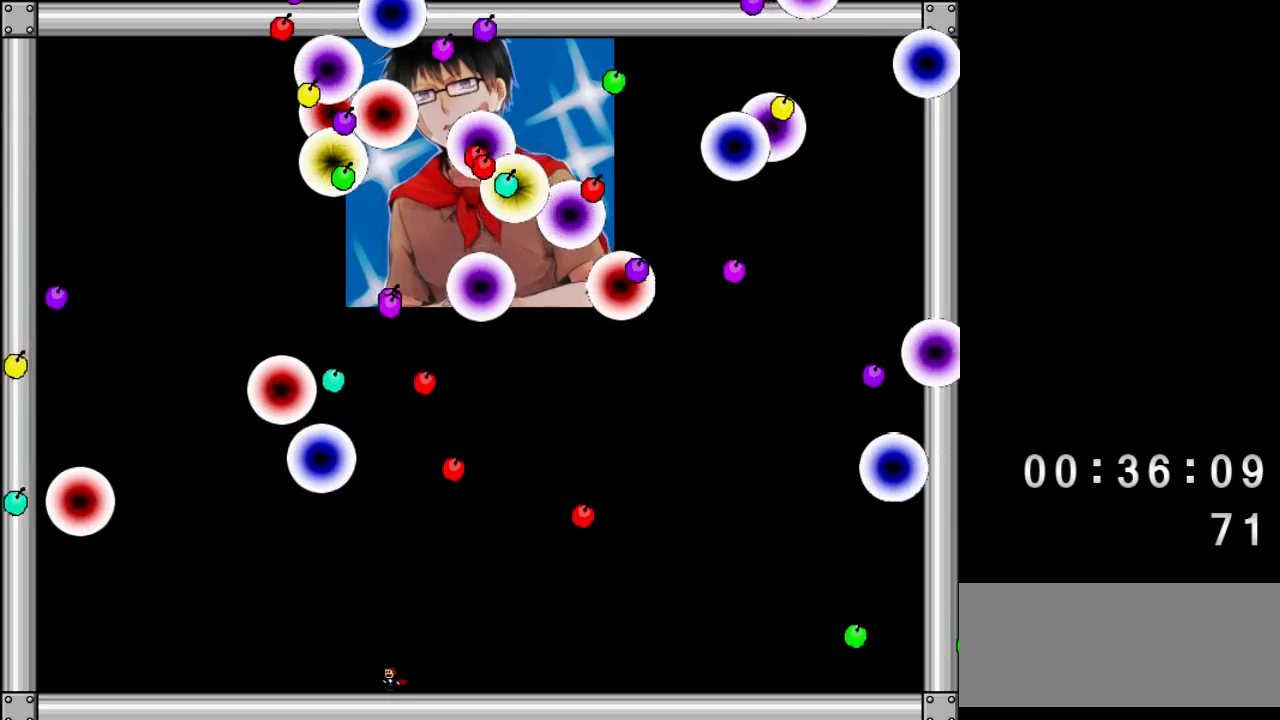
{"keys": [], "events": [[67, "left", "up"], [167, "left", "down"], [233, "left", "up"], [367, "left", "down"], [400, "left", "up"]]}
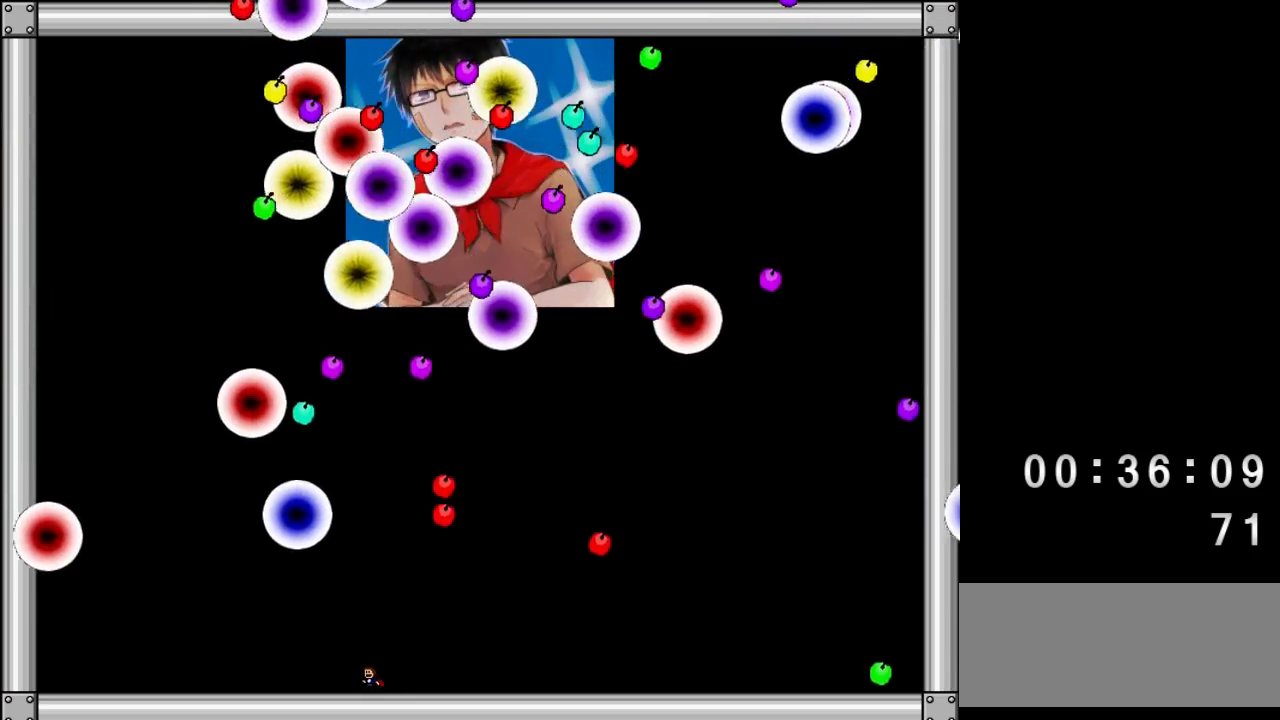
{"keys": [], "events": [[300, "left", "down"], [433, "left", "up"]]}
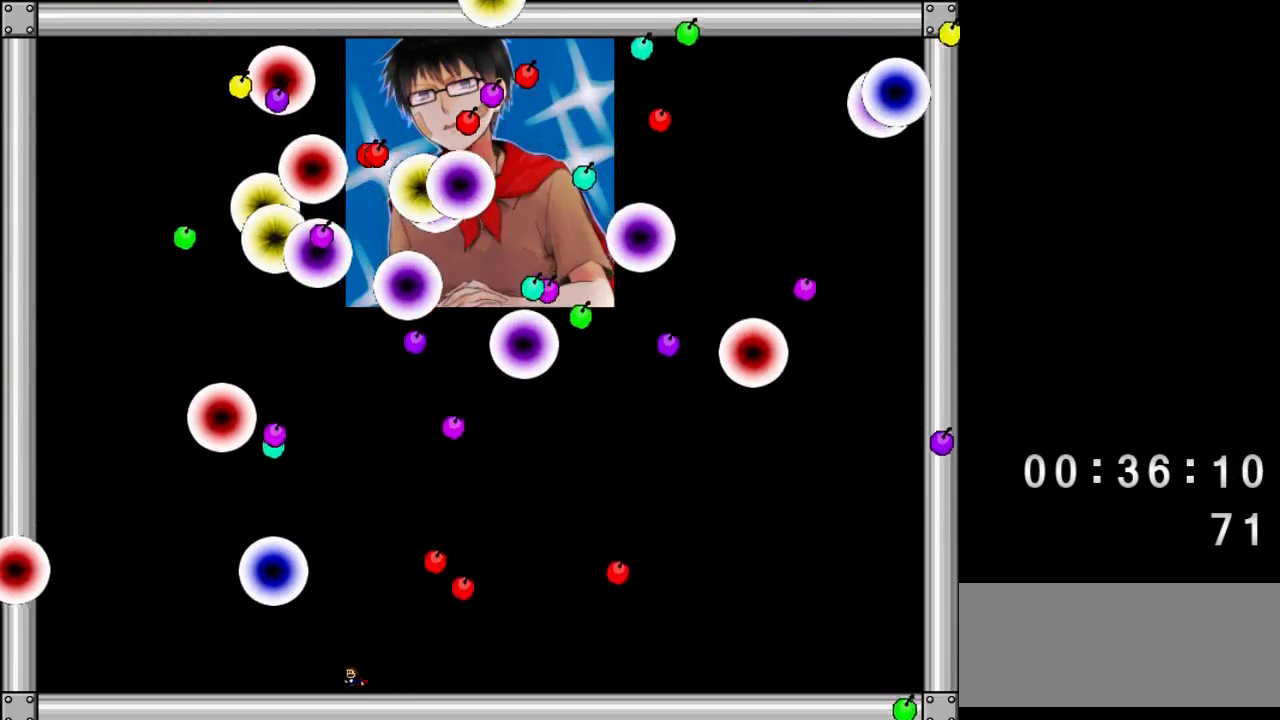
{"keys": [], "events": []}
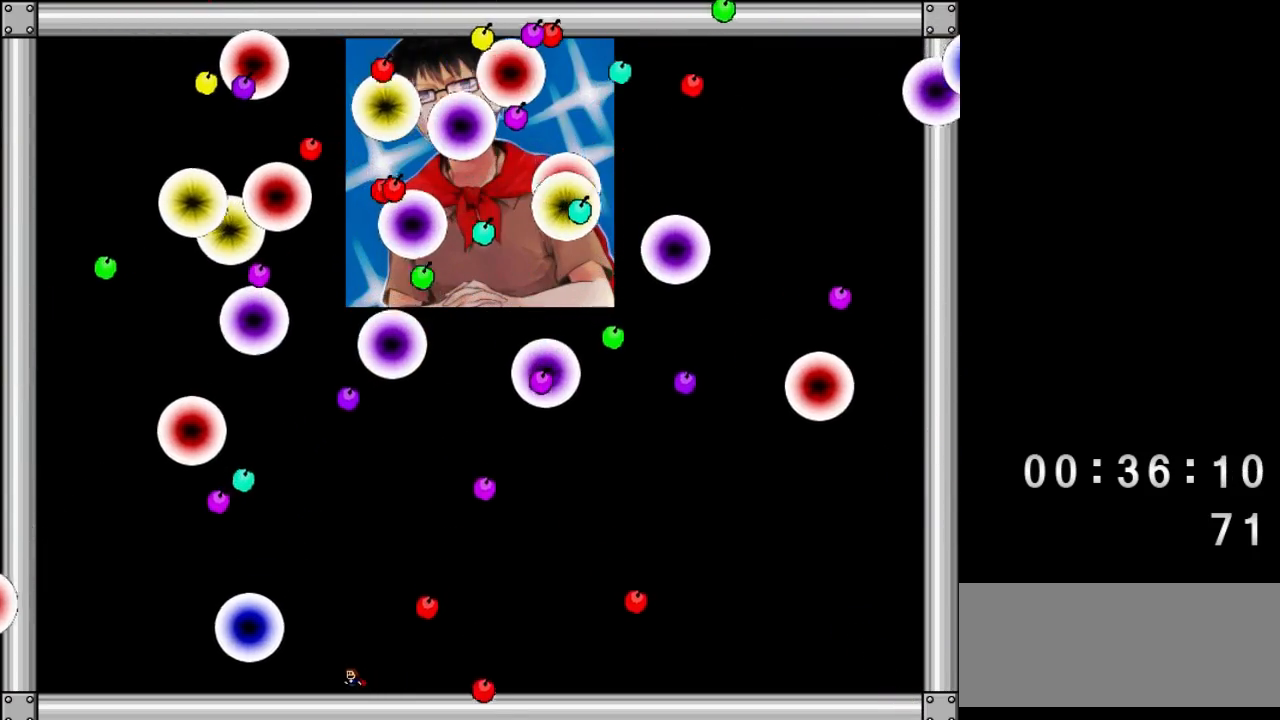
{"keys": [], "events": [[167, "left", "down"], [267, "left", "up"], [400, "left", "down"], [467, "left", "up"]]}
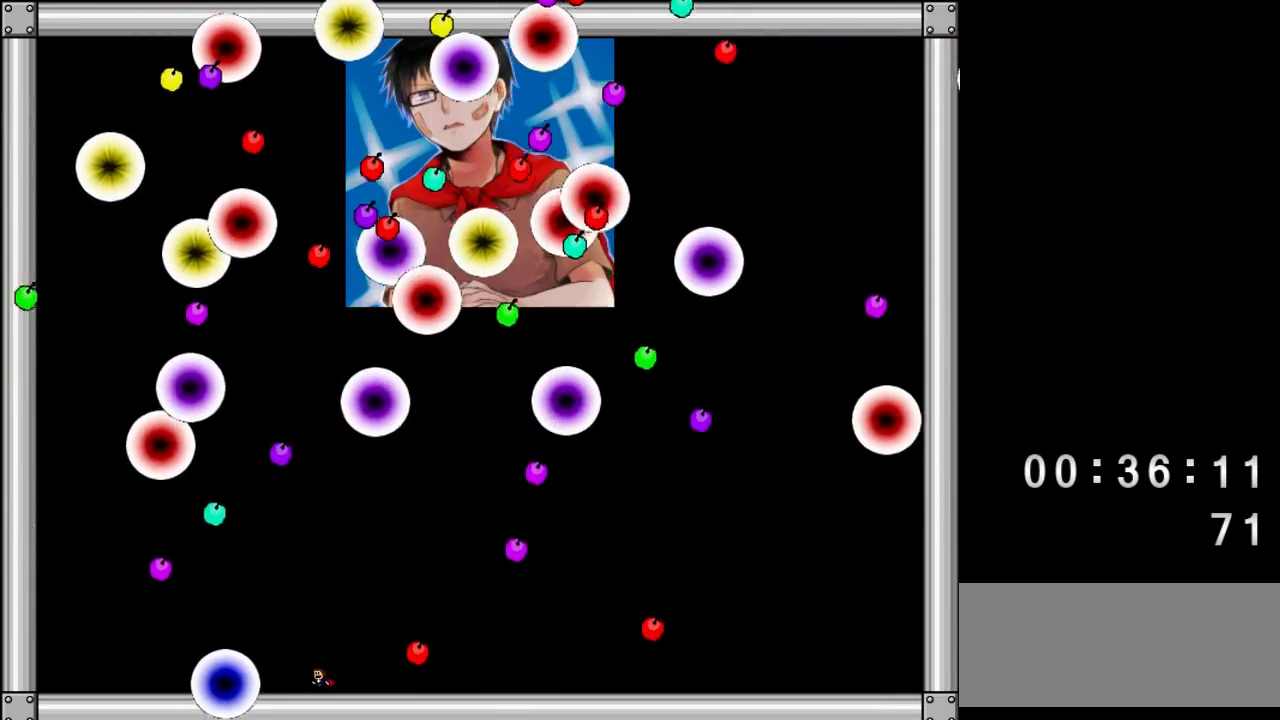
{"keys": ["left"], "events": [[267, "left", "down"], [367, "left", "up"], [500, "left", "down"]]}
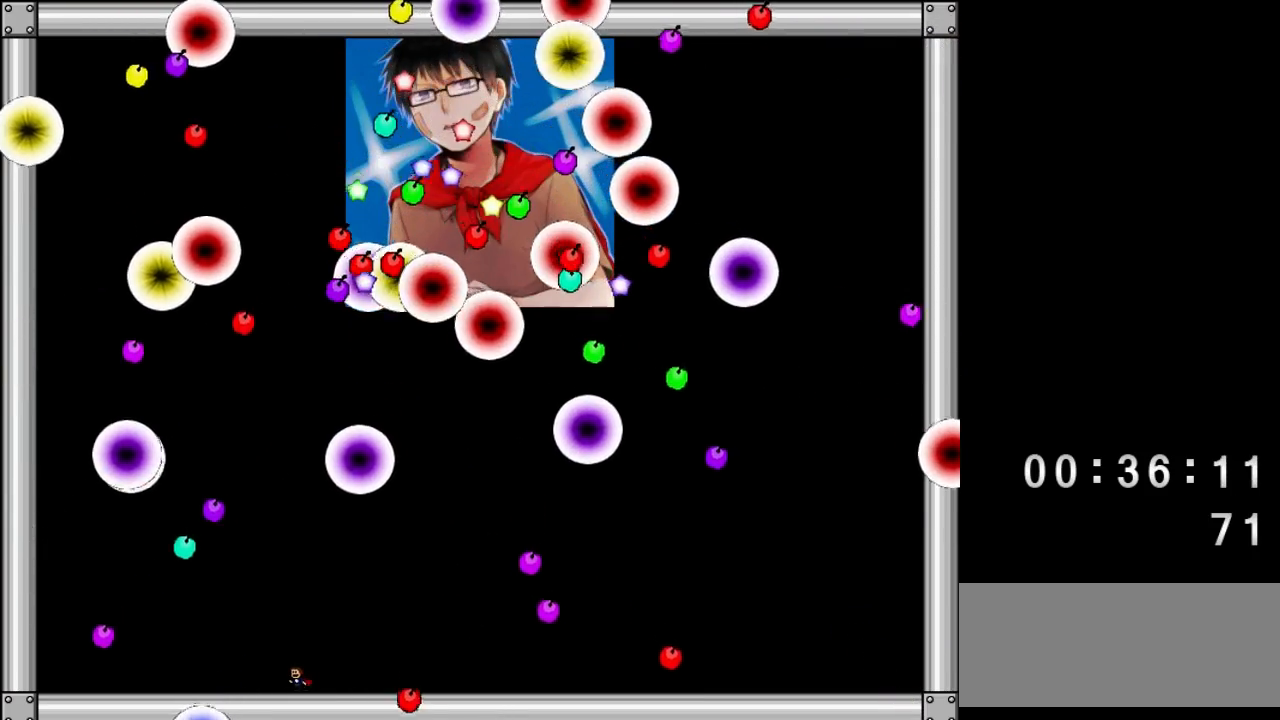
{"keys": [], "events": [[67, "left", "up"], [200, "left", "down"], [300, "left", "up"], [400, "left", "down"], [500, "left", "up"]]}
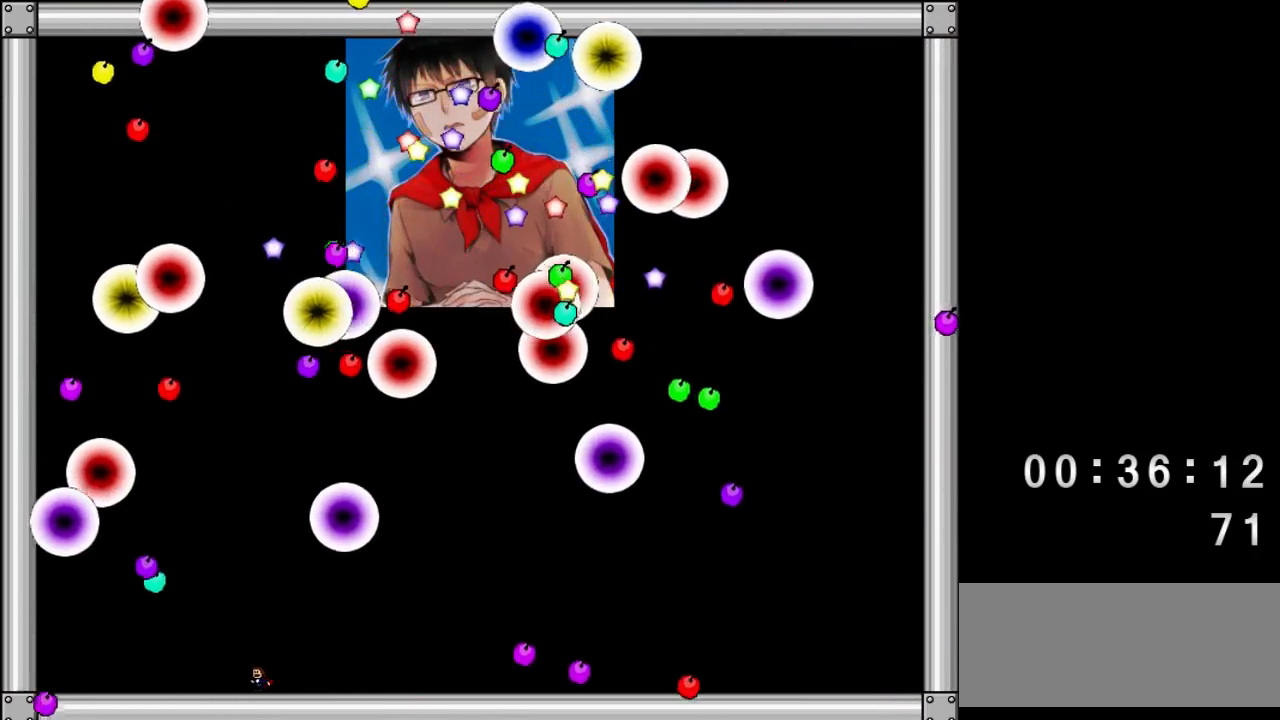
{"keys": ["left"], "events": [[100, "left", "down"], [183, "left", "up"], [300, "left", "down"], [383, "left", "up"], [500, "left", "down"]]}
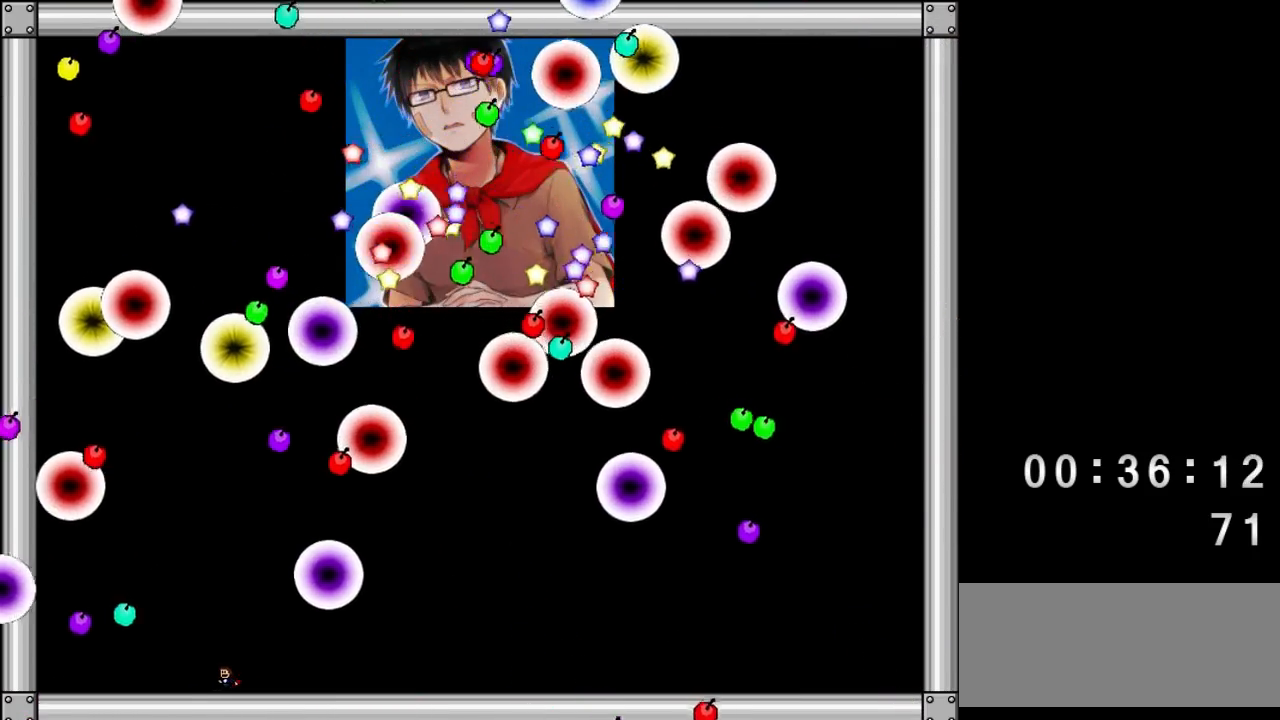
{"keys": [], "events": [[67, "left", "up"], [200, "left", "down"], [233, "left", "up"]]}
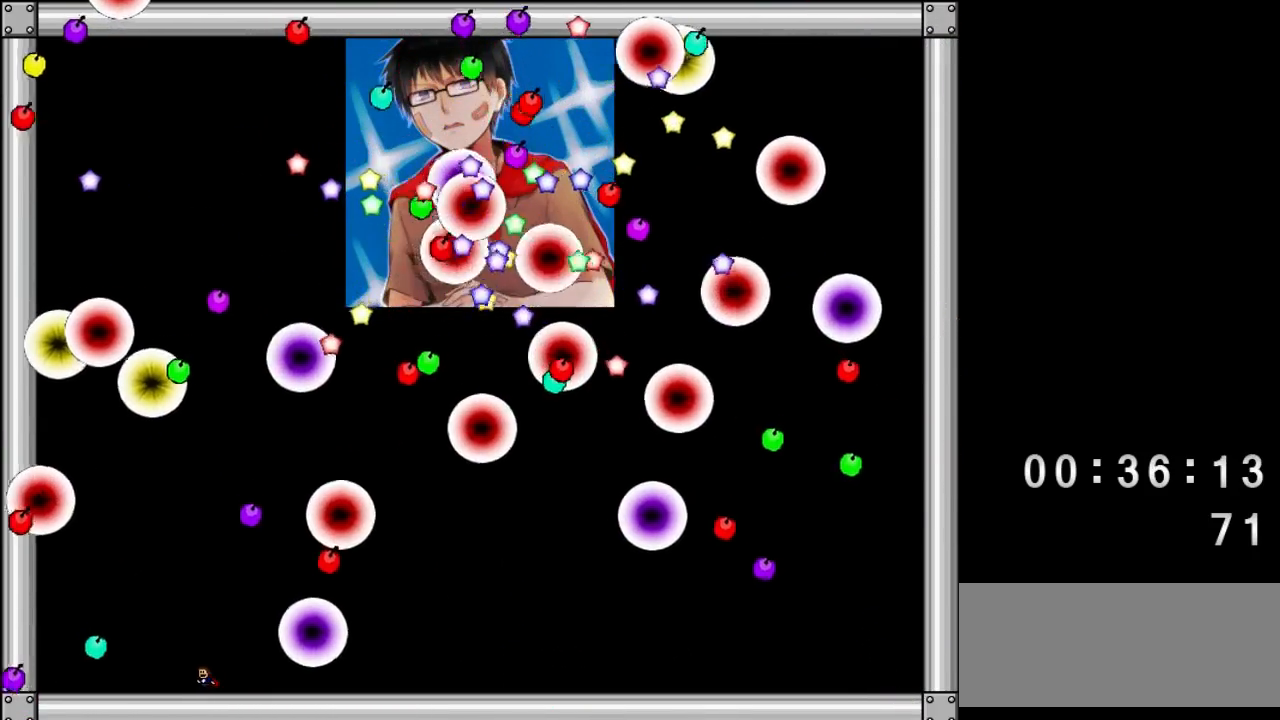
{"keys": [], "events": [[200, "right", "down"], [333, "right", "up"]]}
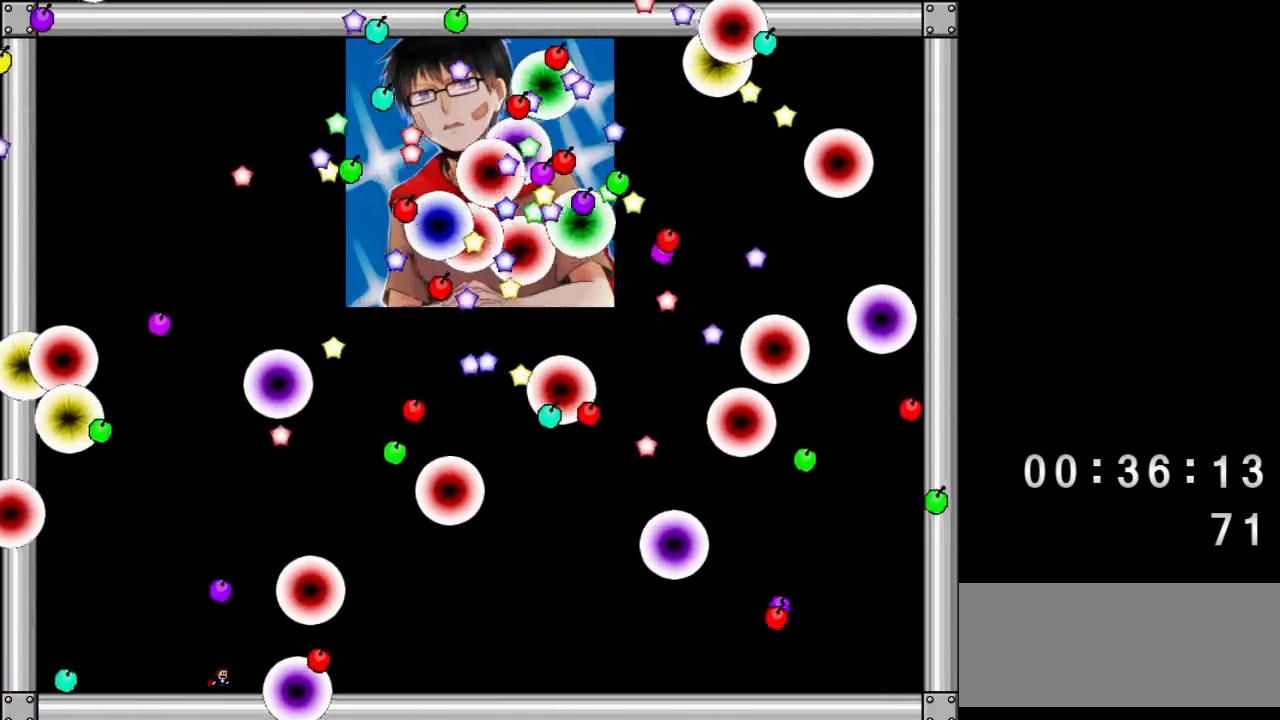
{"keys": ["right", "shift"], "events": [[400, "shift", "down"], [433, "right", "down"]]}
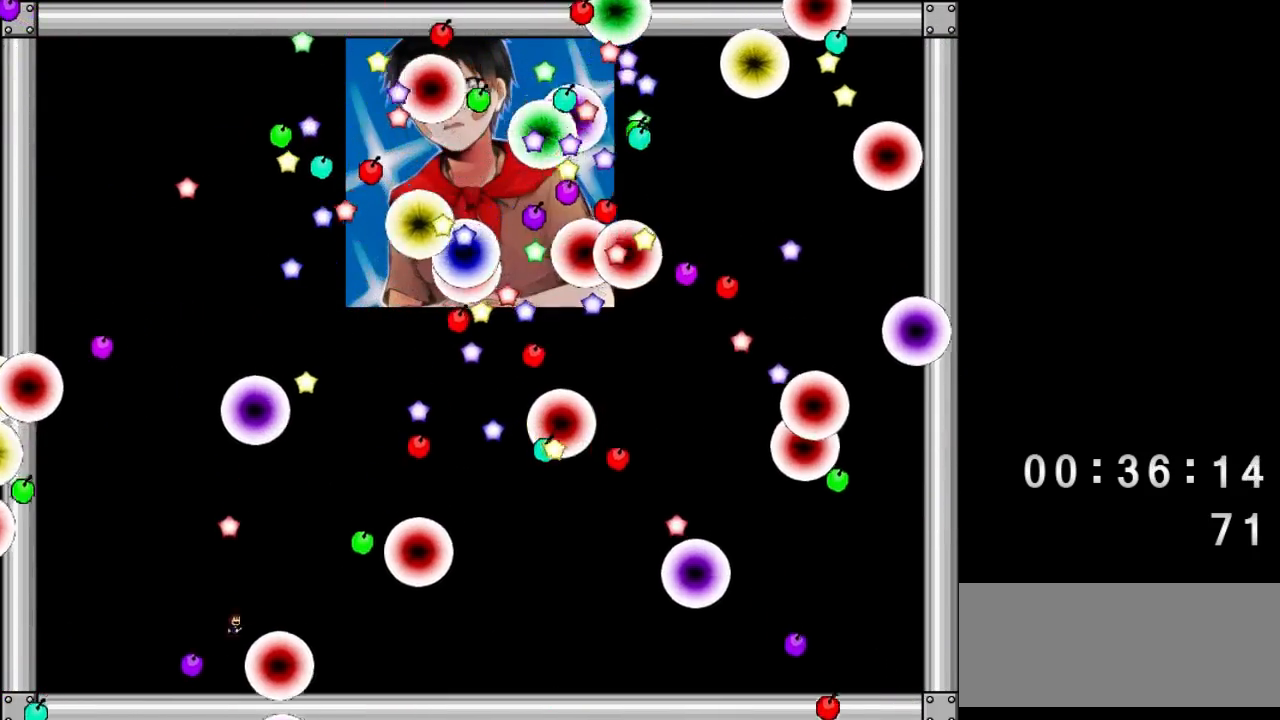
{"keys": [], "events": [[33, "shift", "up"], [67, "right", "up"], [233, "right", "down"], [300, "right", "up"], [333, "shift", "down"], [400, "shift", "up"]]}
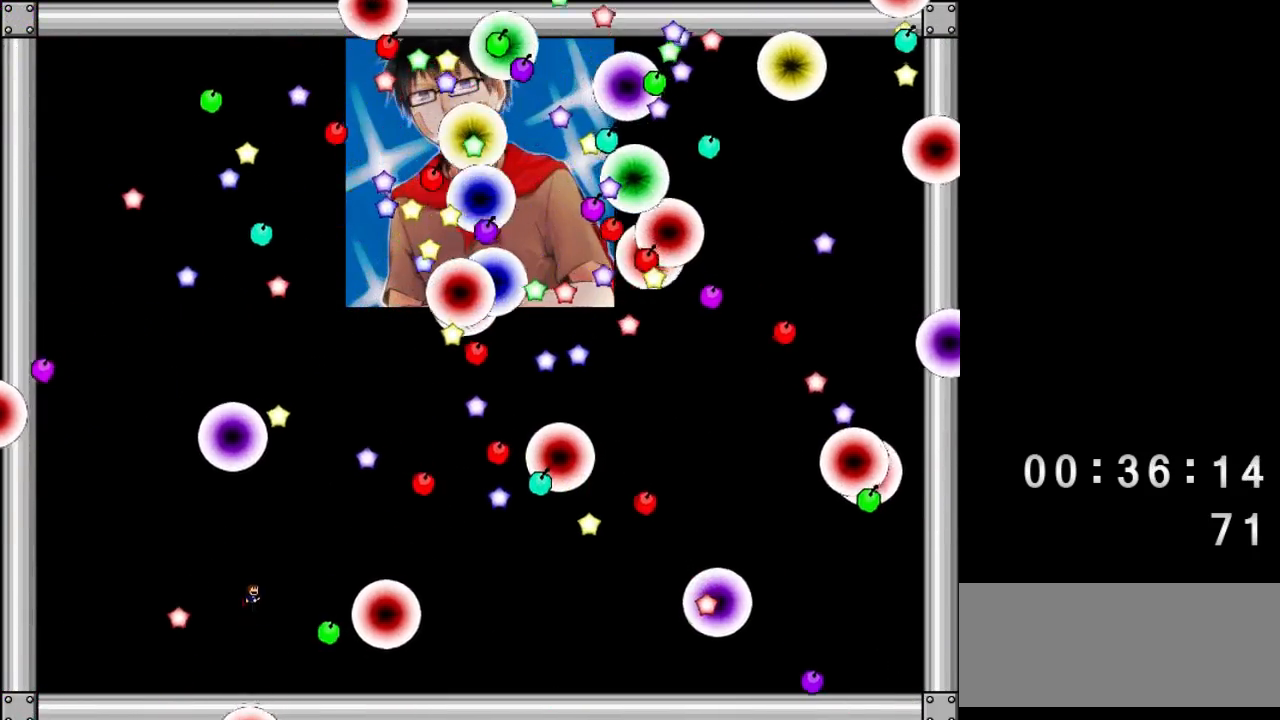
{"keys": [], "events": [[133, "left", "down"], [300, "left", "up"]]}
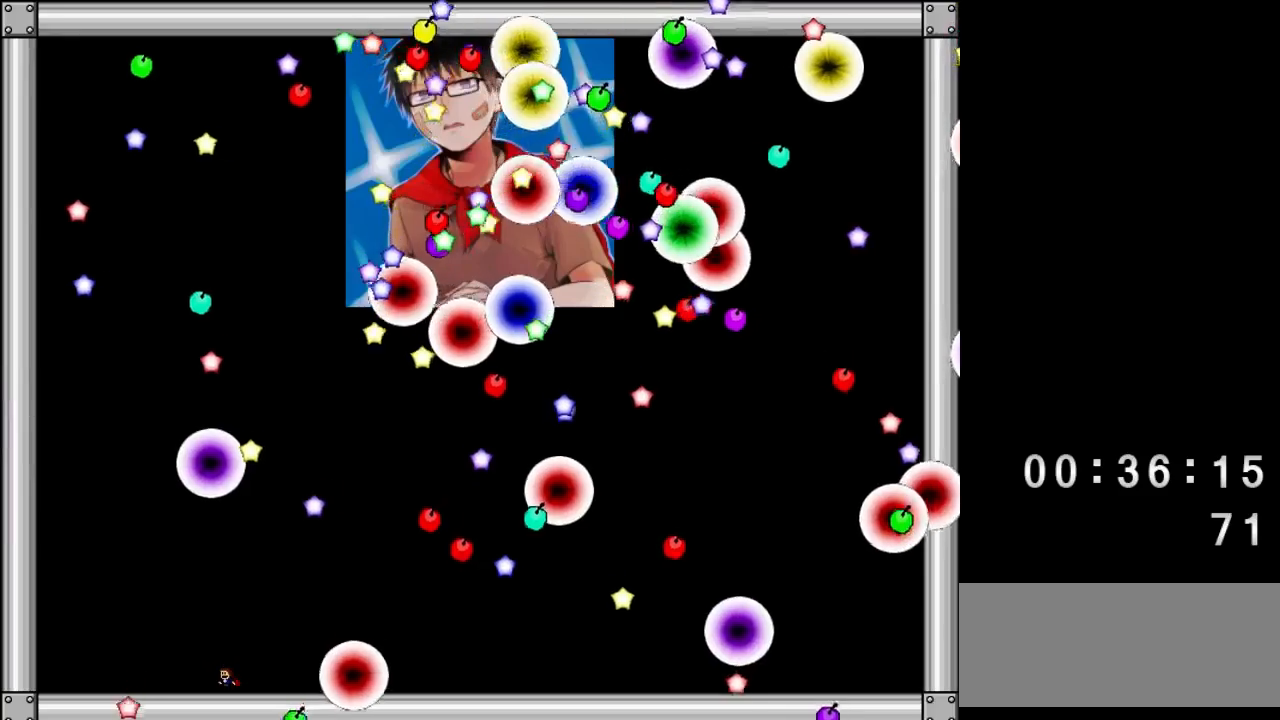
{"keys": ["right"], "events": [[367, "right", "down"]]}
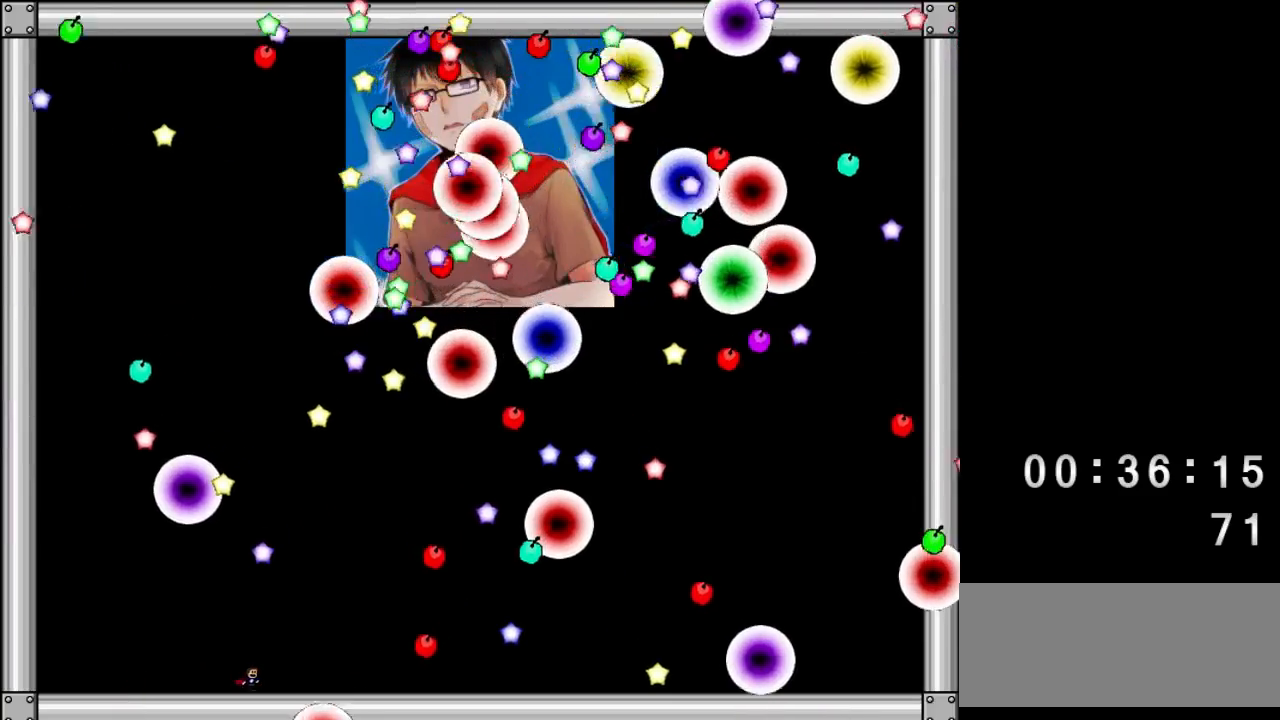
{"keys": [], "events": [[67, "right", "up"], [233, "right", "down"], [367, "right", "up"]]}
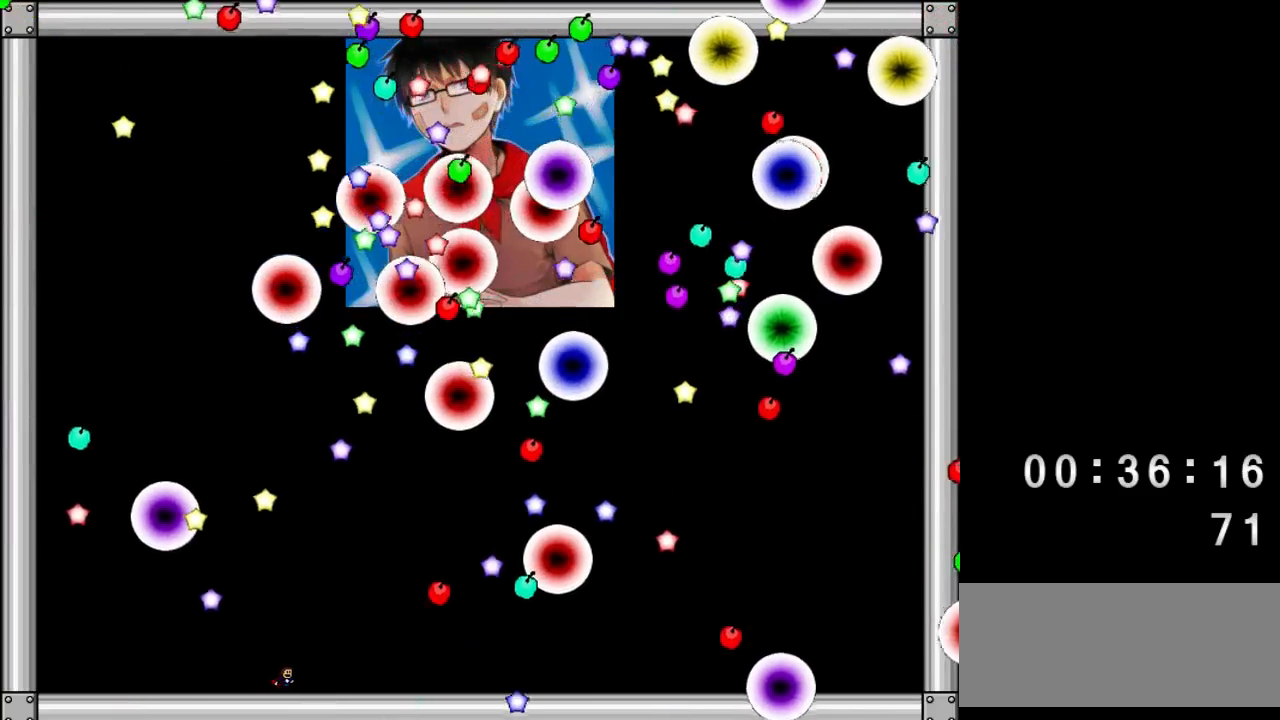
{"keys": [], "events": [[100, "left", "down"], [233, "left", "up"]]}
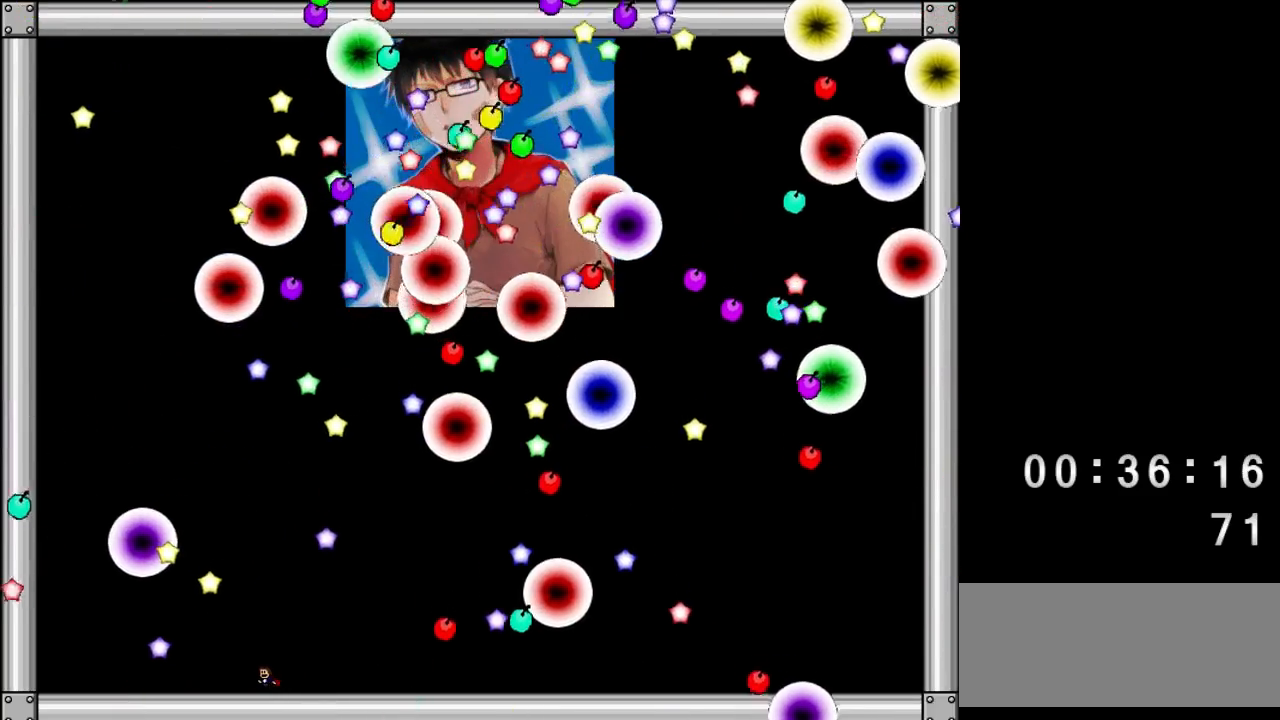
{"keys": [], "events": [[33, "left", "down"], [133, "left", "up"], [400, "left", "down"], [500, "left", "up"]]}
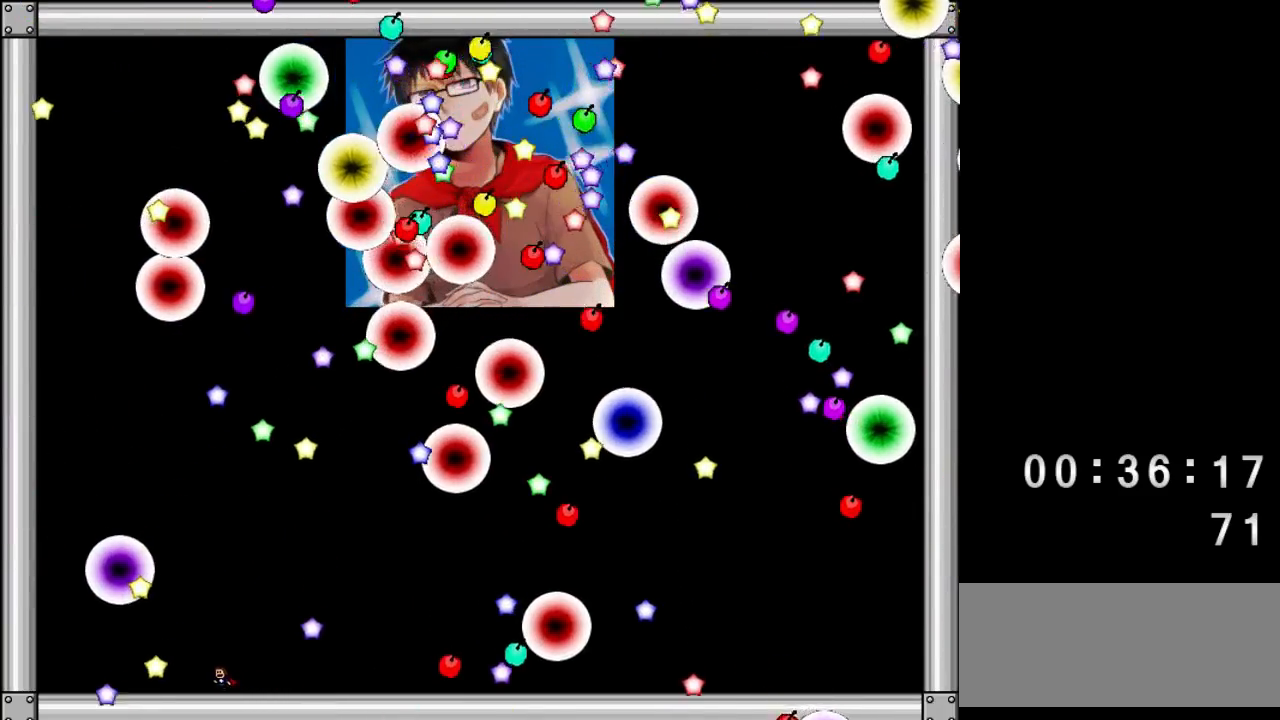
{"keys": ["right"], "events": [[367, "right", "down"]]}
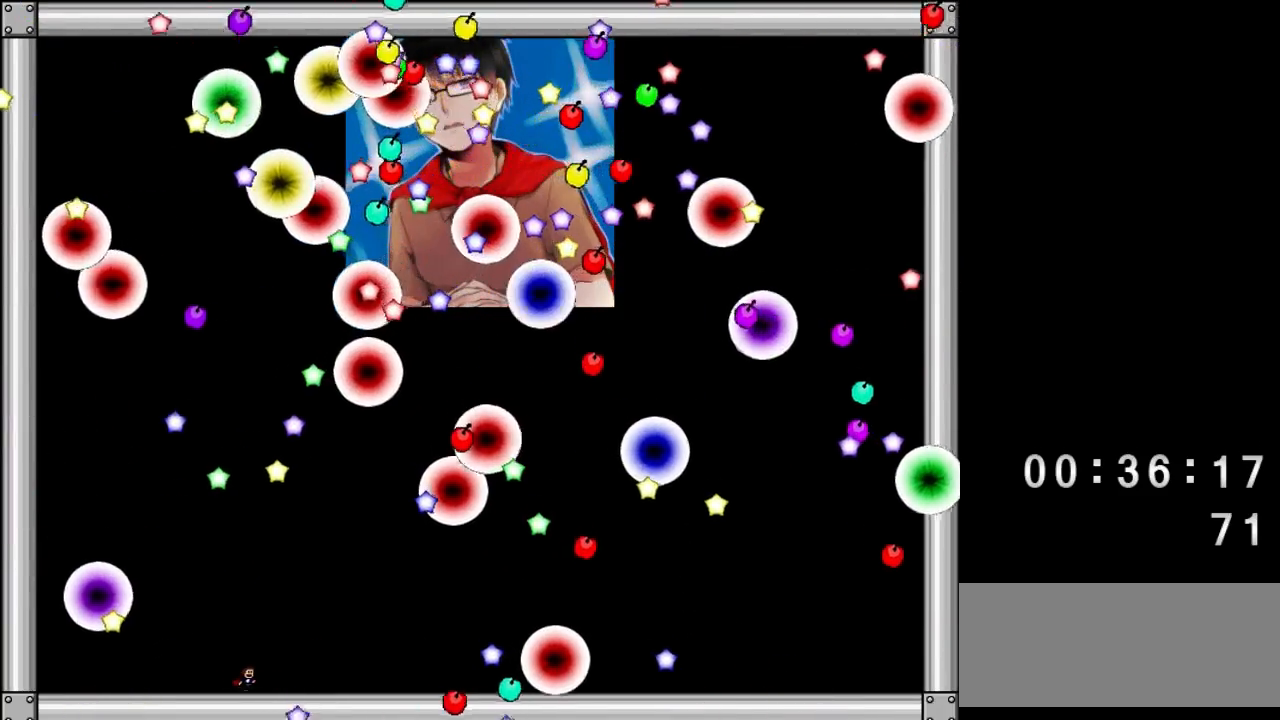
{"keys": [], "events": [[483, "right", "up"]]}
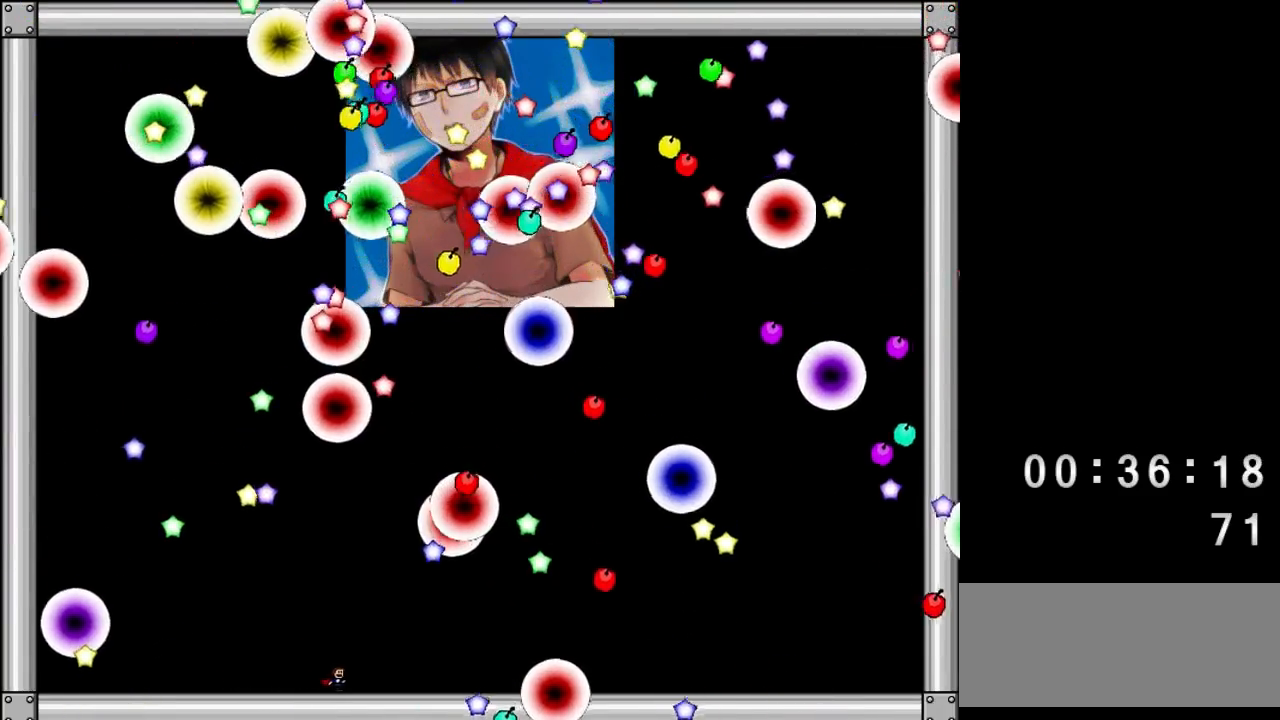
{"keys": [], "events": [[33, "left", "down"], [233, "left", "up"], [417, "left", "down"], [483, "left", "up"]]}
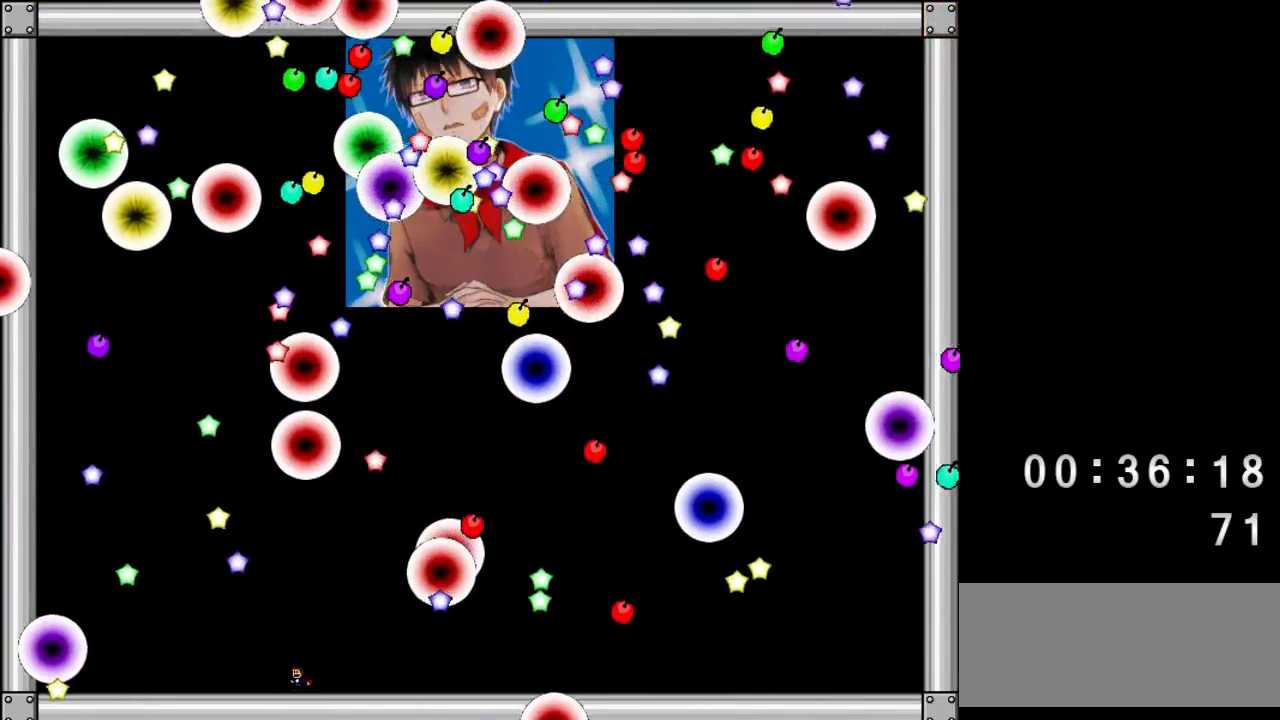
{"keys": [], "events": []}
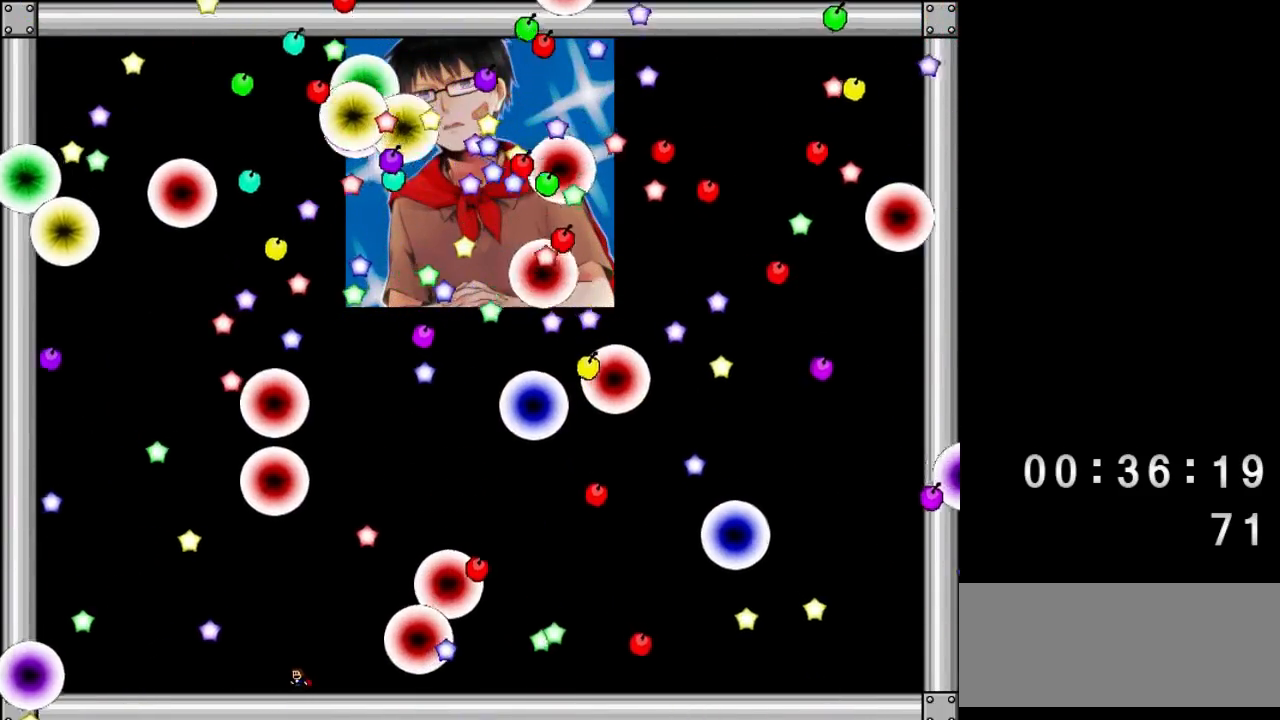
{"keys": [], "events": [[100, "left", "down"], [200, "left", "up"]]}
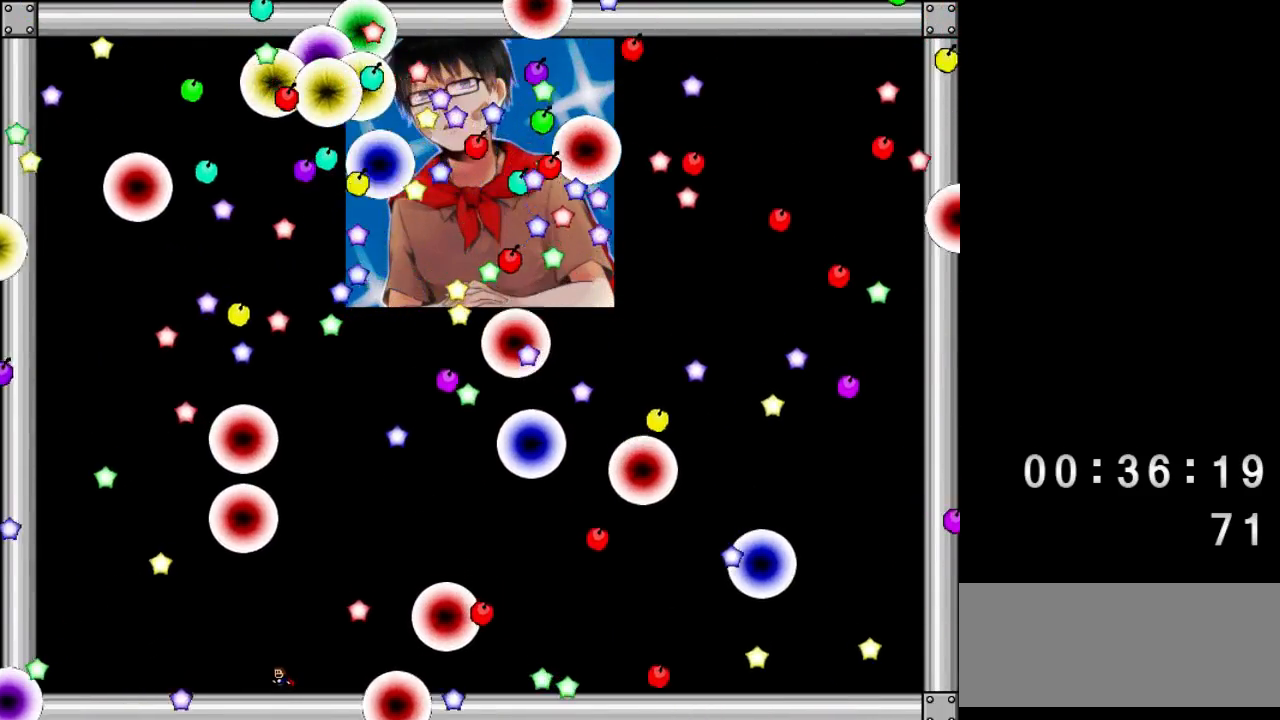
{"keys": [], "events": []}
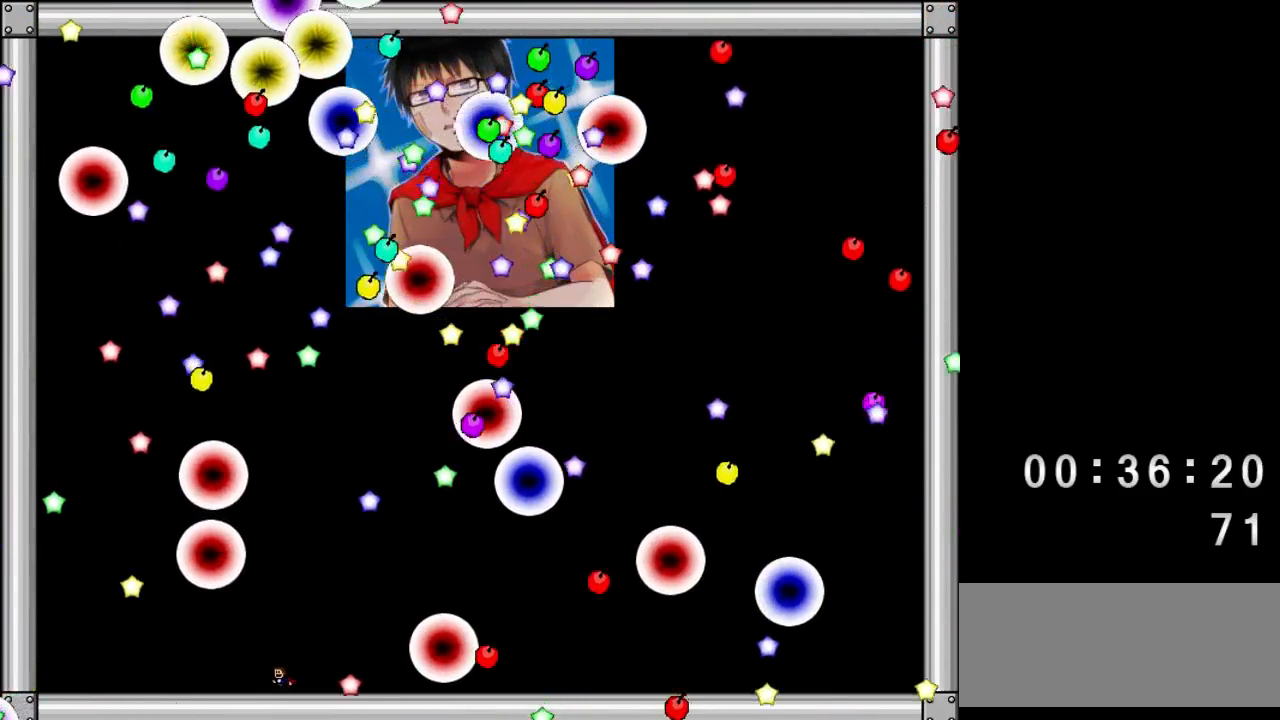
{"keys": [], "events": [[233, "left", "down"], [333, "left", "up"]]}
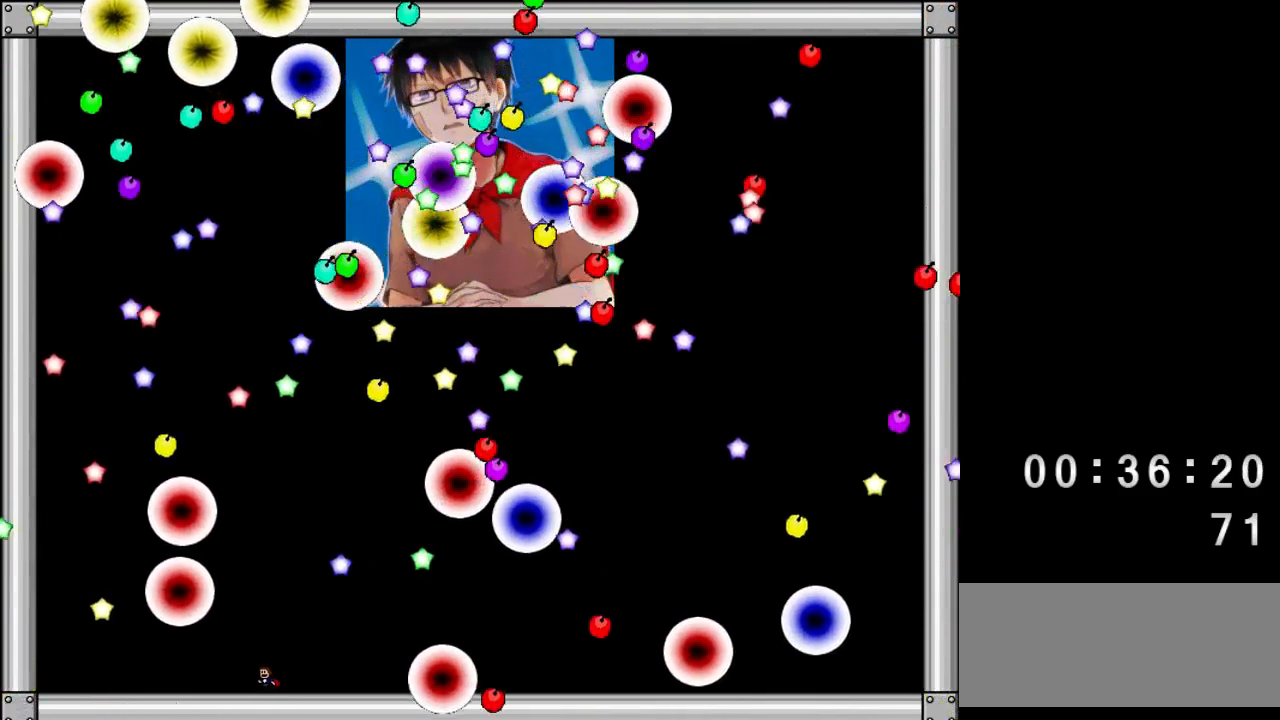
{"keys": [], "events": [[167, "left", "down"], [267, "left", "up"]]}
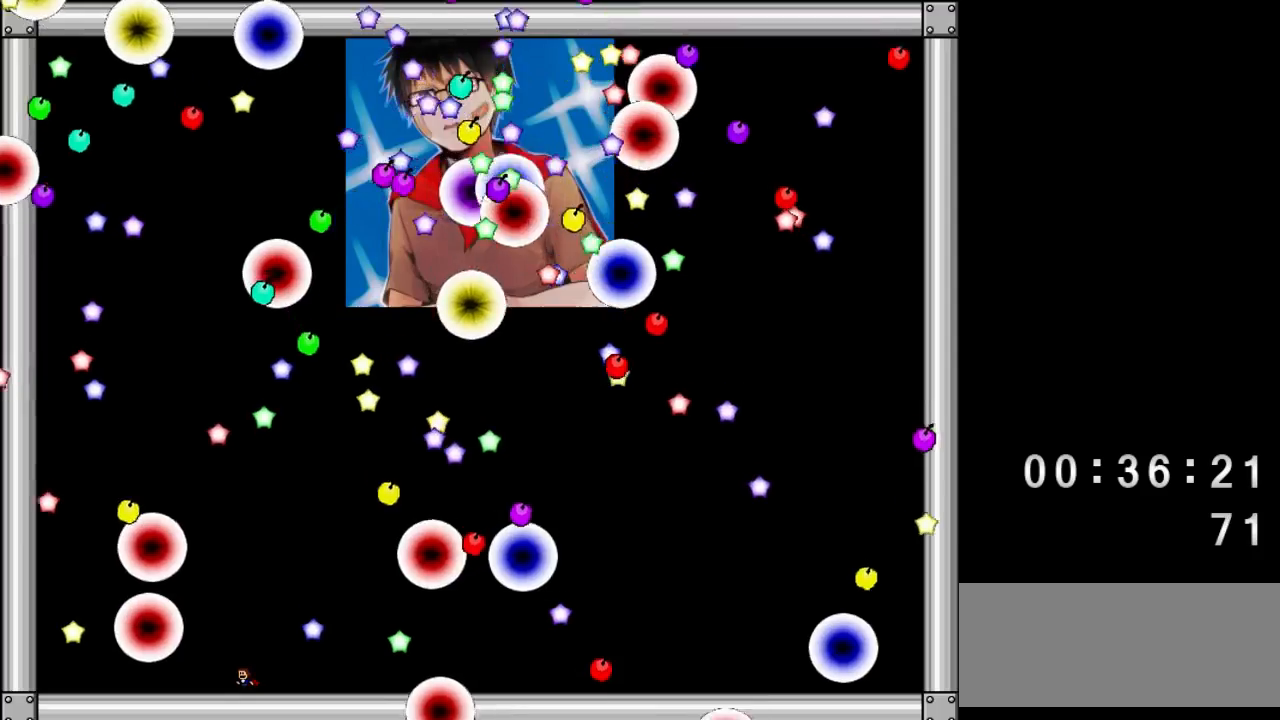
{"keys": [], "events": [[67, "left", "down"], [200, "left", "up"]]}